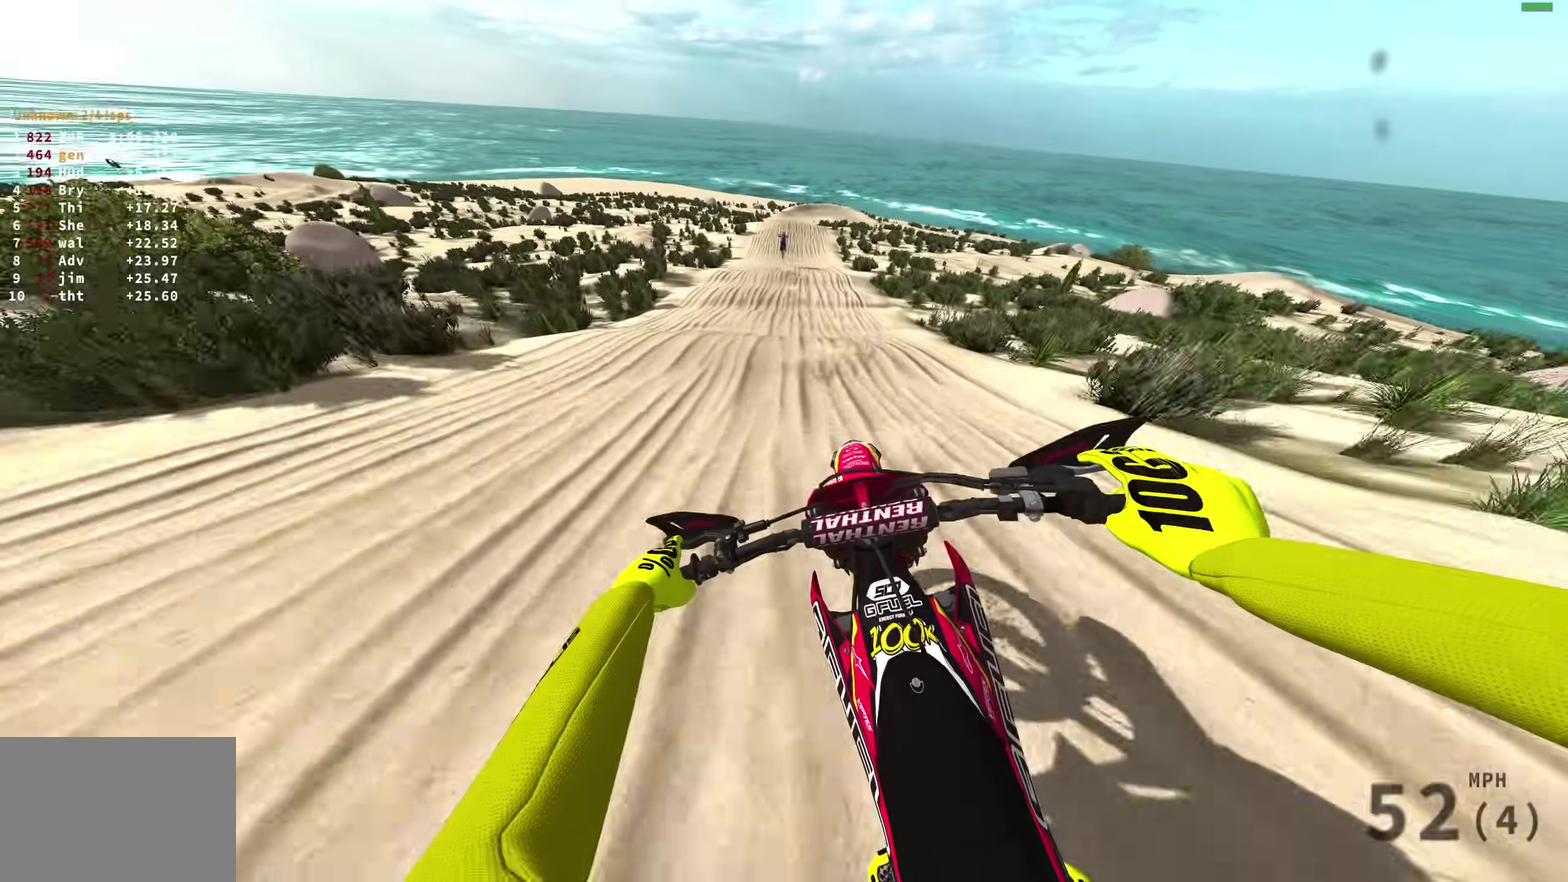
Gameplay with a controller (PlayStation layout); each line is a JSON object with the inputs held at the frame after it (dt_ms = milliseconds from this image to that frame). "events" lists button and stick changes between this image and that frame as [ms after this image, input, new state], when the widget could be followed in between.
{"dt_ms": 300, "buttons": ["R2"], "left_stick": "center", "right_stick": "down", "events": [[33, "left_stick", "center"], [167, "DPAD_LEFT", "down"], [233, "DPAD_LEFT", "up"]]}
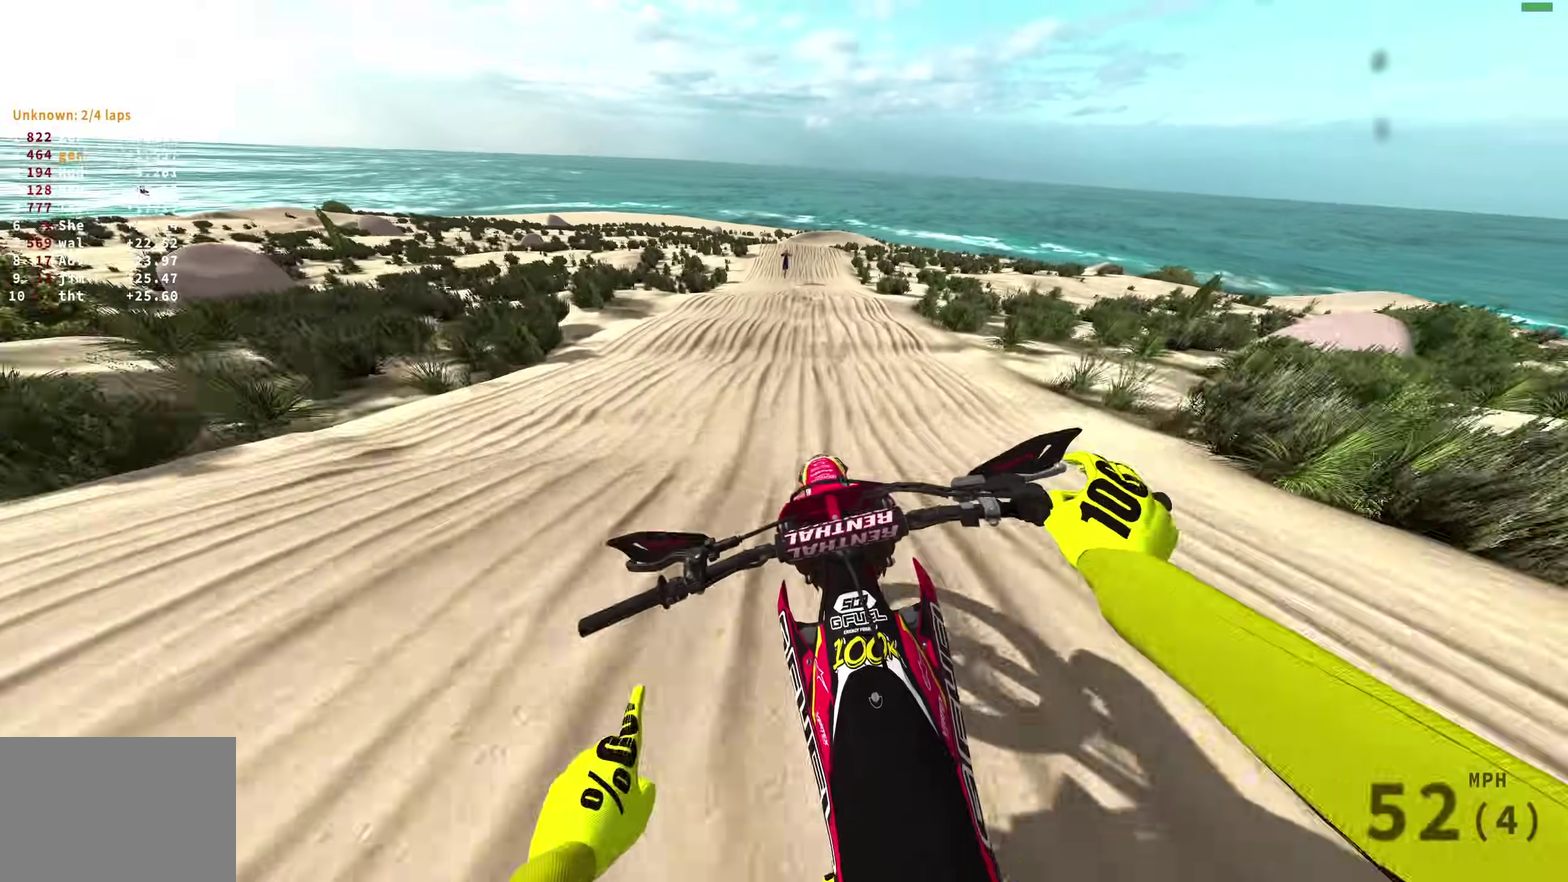
{"dt_ms": 900, "buttons": ["R2"], "left_stick": "right", "right_stick": "up-left", "events": [[550, "right_stick", "center"], [750, "right_stick", "up-left"], [833, "left_stick", "right"]]}
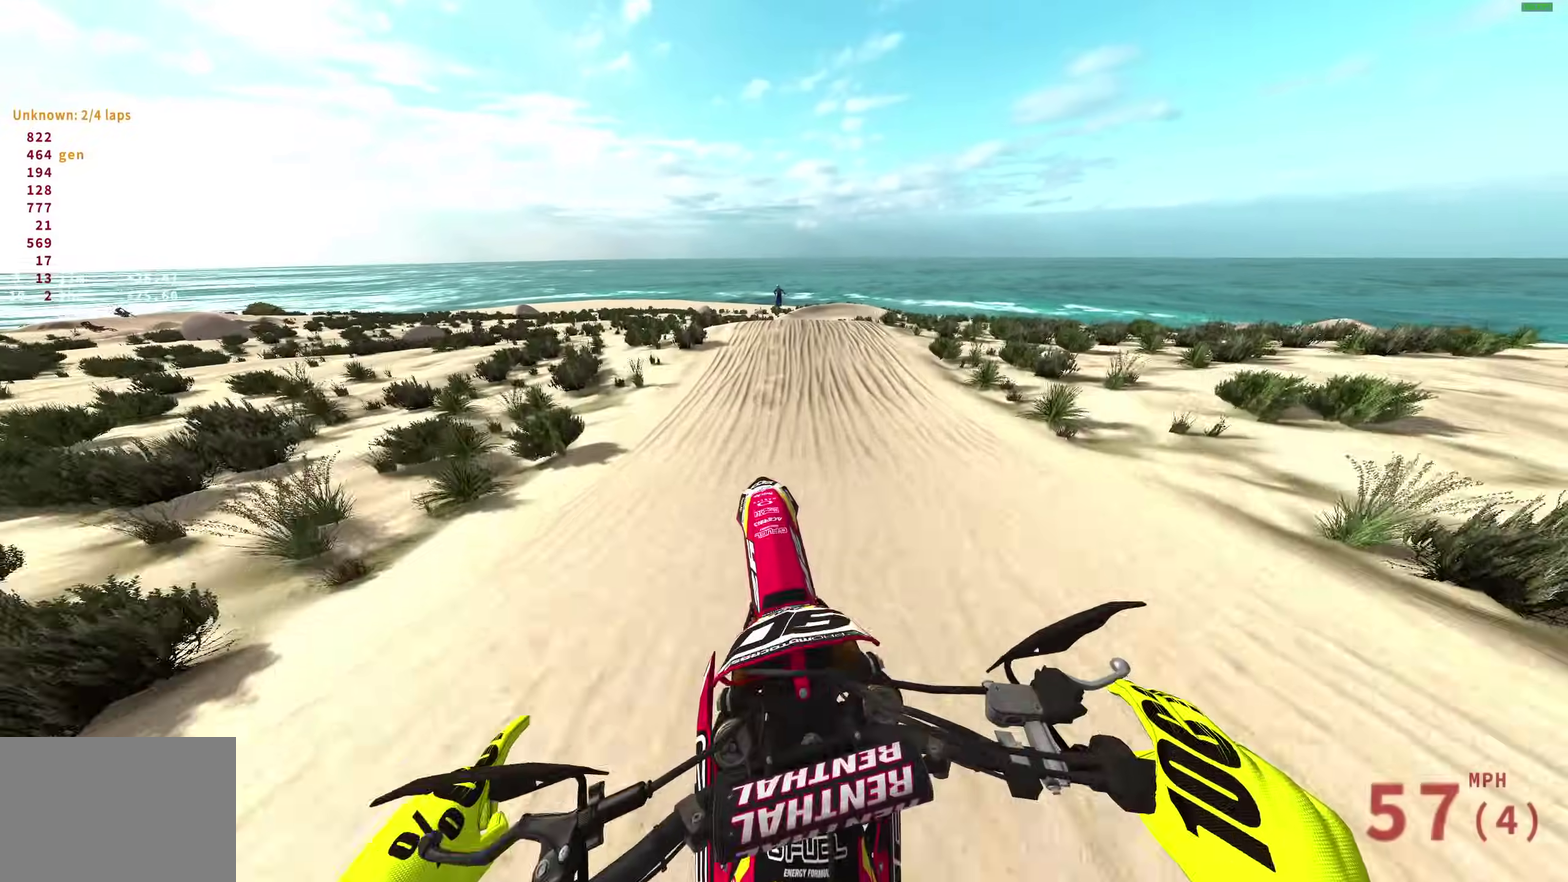
{"dt_ms": 300, "buttons": ["R2"], "left_stick": "center", "right_stick": "up", "events": [[83, "left_stick", "center"], [183, "right_stick", "up"]]}
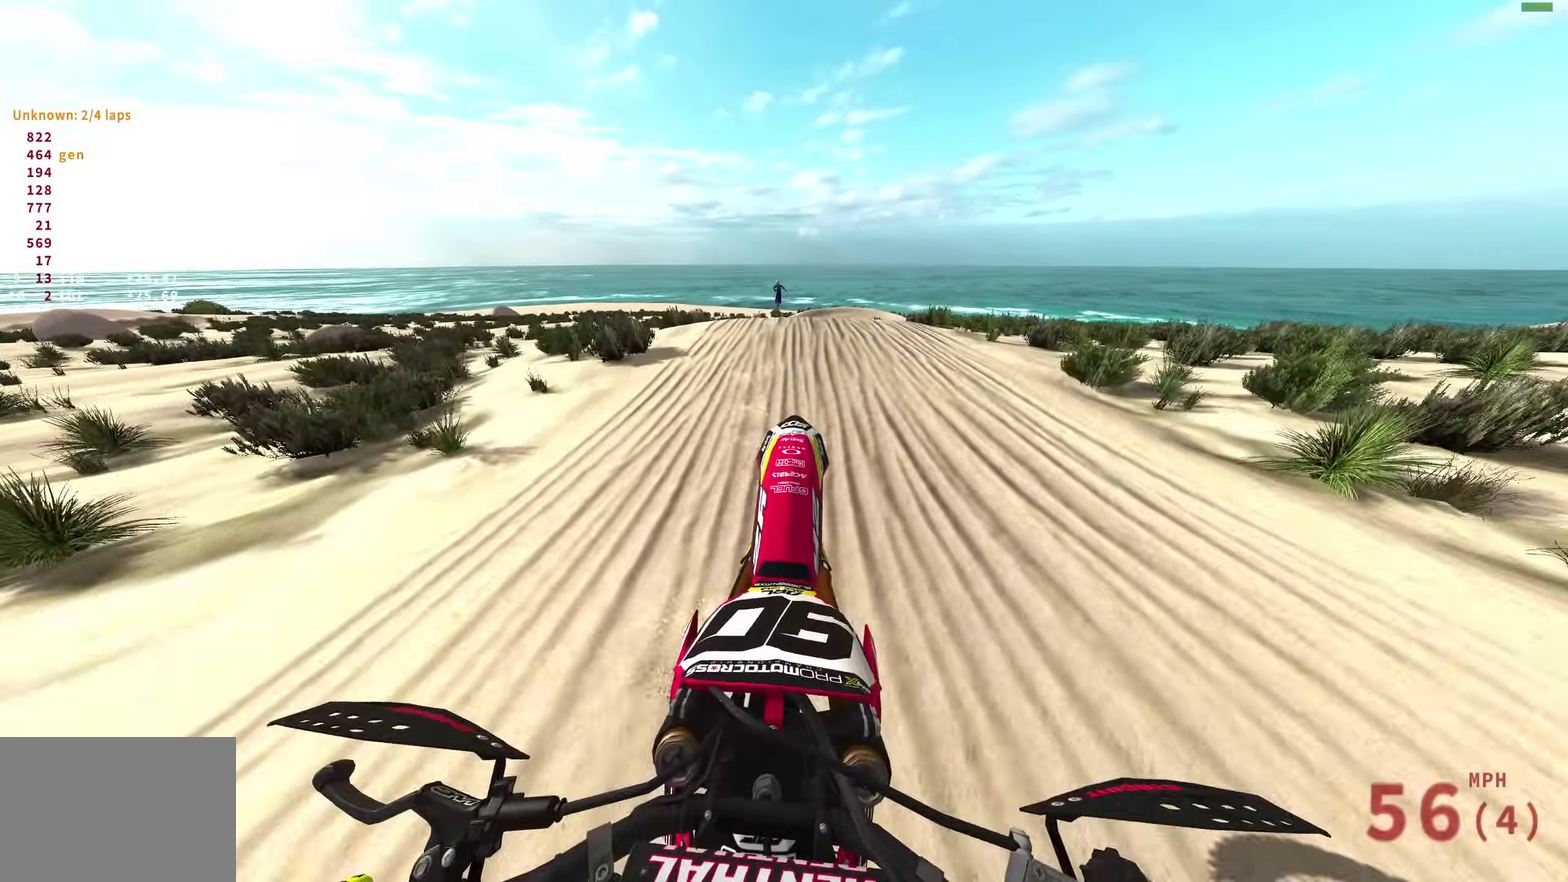
{"dt_ms": 600, "buttons": ["R2"], "left_stick": "center", "right_stick": "up", "events": [[17, "right_stick", "center"], [167, "right_stick", "down"], [233, "right_stick", "center"], [333, "right_stick", "up"]]}
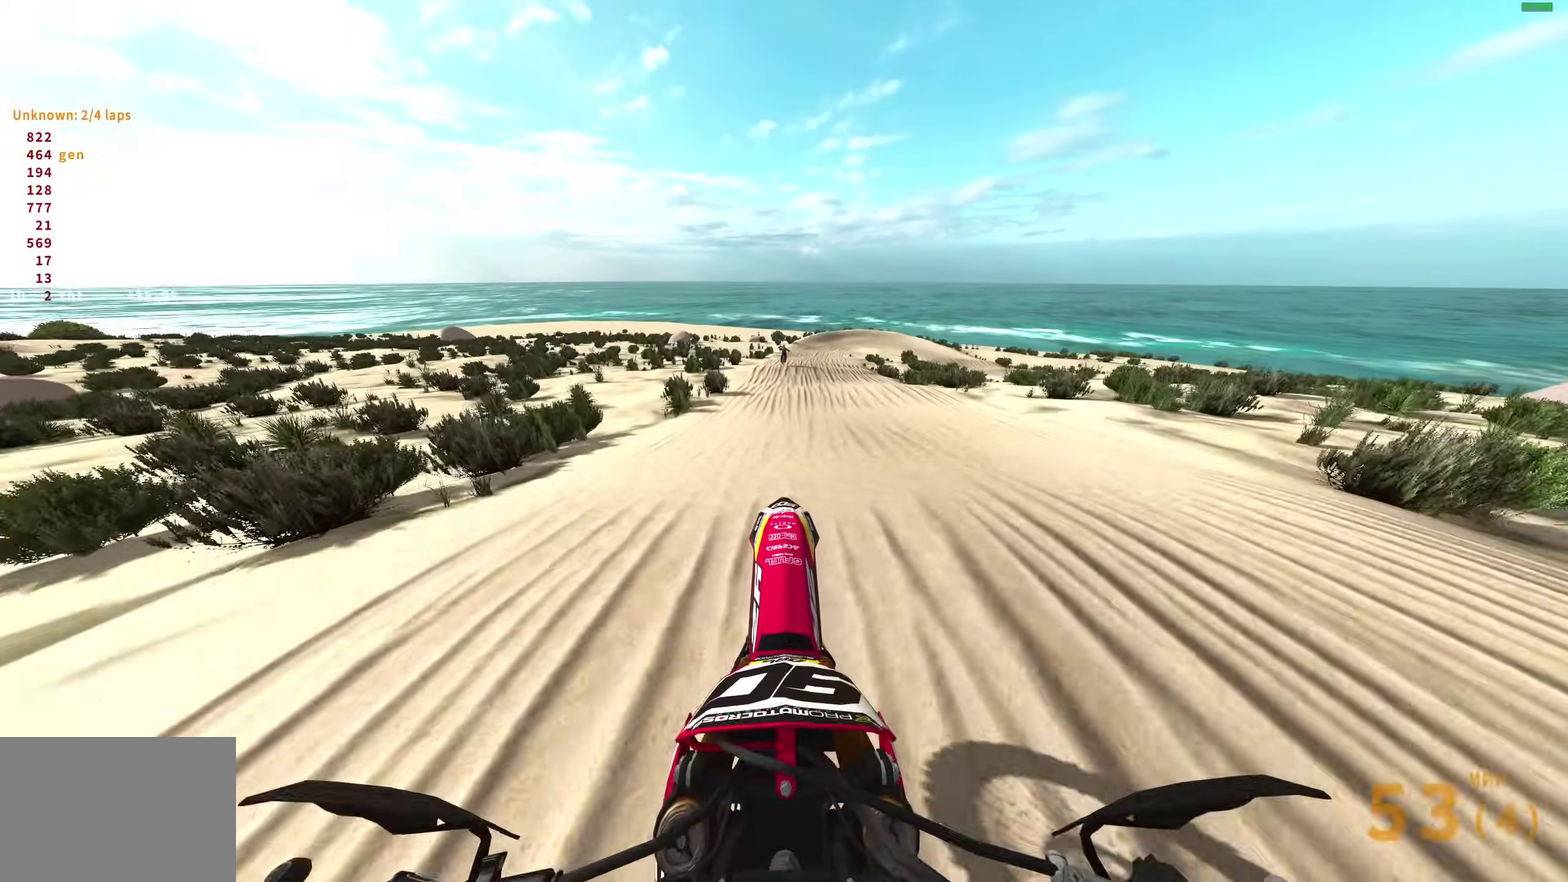
{"dt_ms": 400, "buttons": ["L2"], "left_stick": "center", "right_stick": "up"}
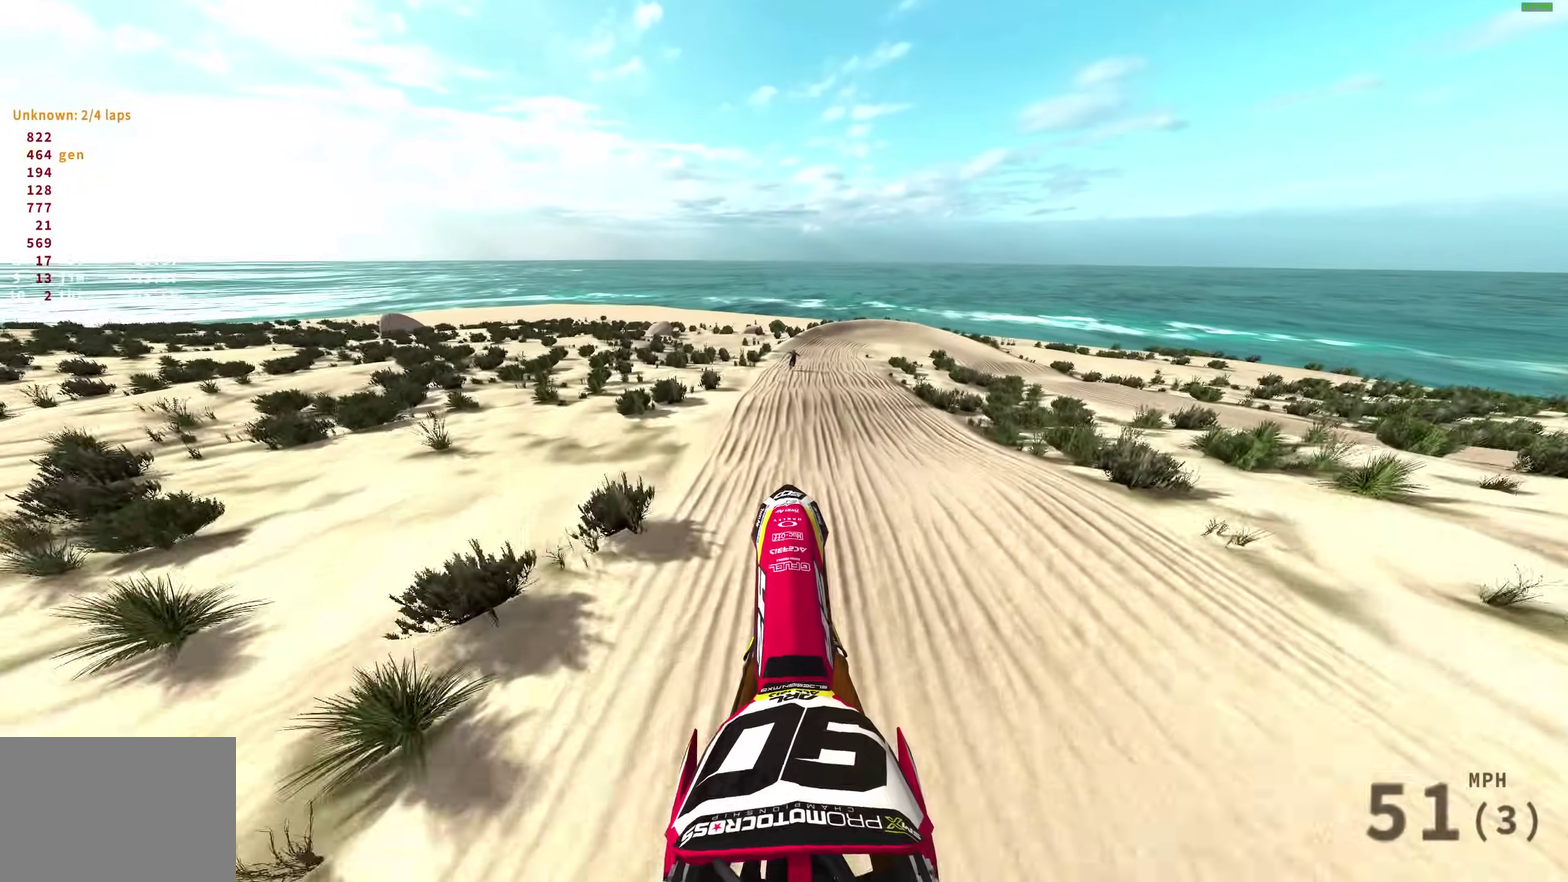
{"dt_ms": 500, "buttons": ["R2"], "left_stick": "up-right", "right_stick": "up", "events": [[83, "left_stick", "up-right"], [117, "L2", "up"], [167, "R2", "down"]]}
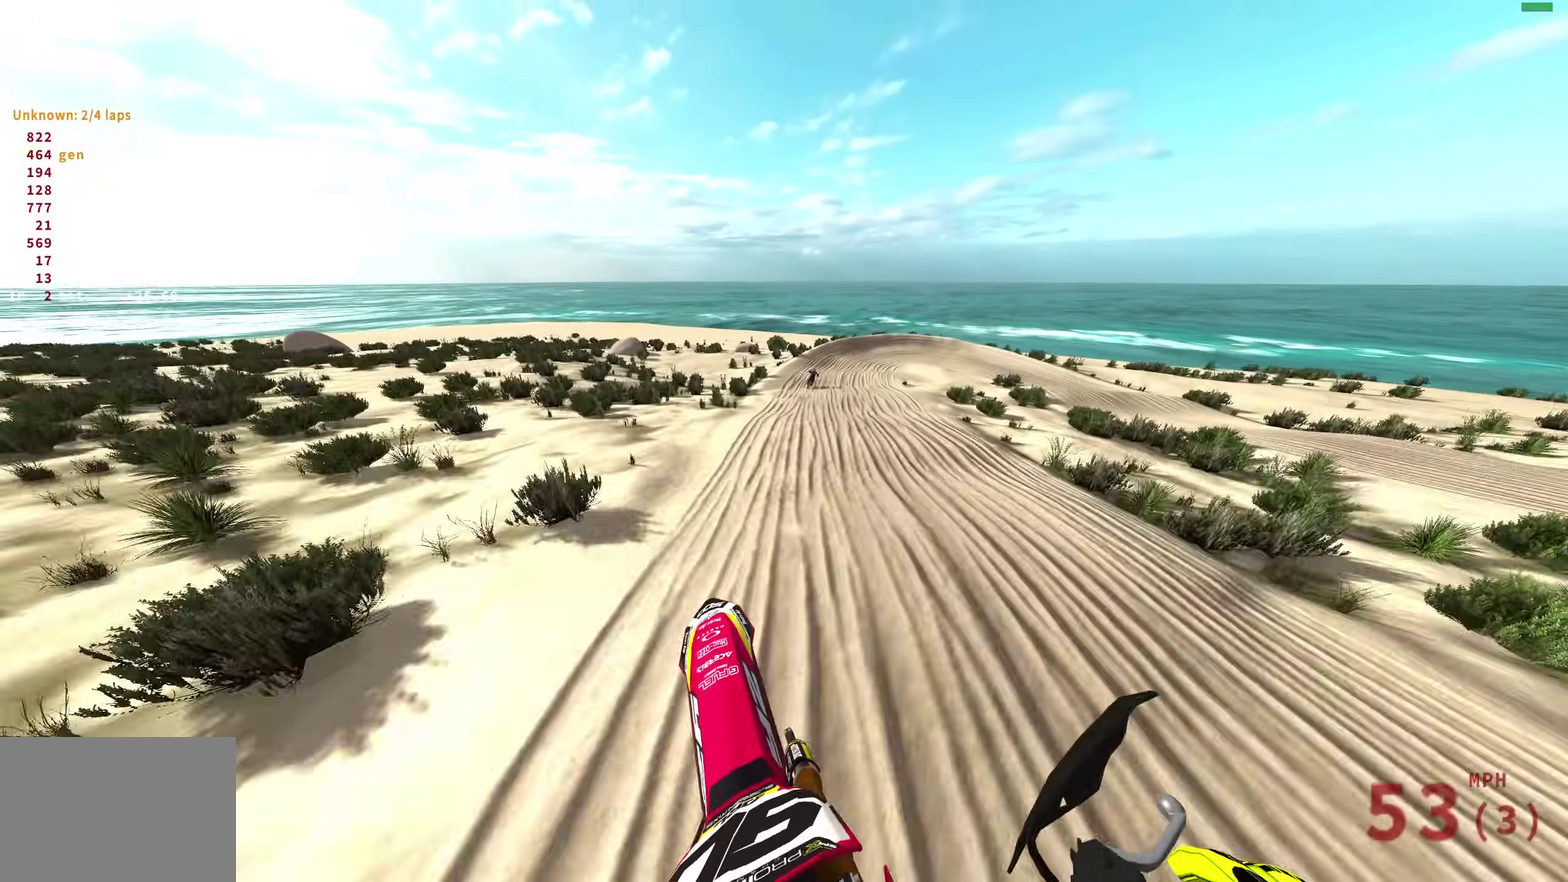
{"dt_ms": 500, "buttons": ["R2"], "left_stick": "up-right", "right_stick": "center", "events": [[267, "right_stick", "center"]]}
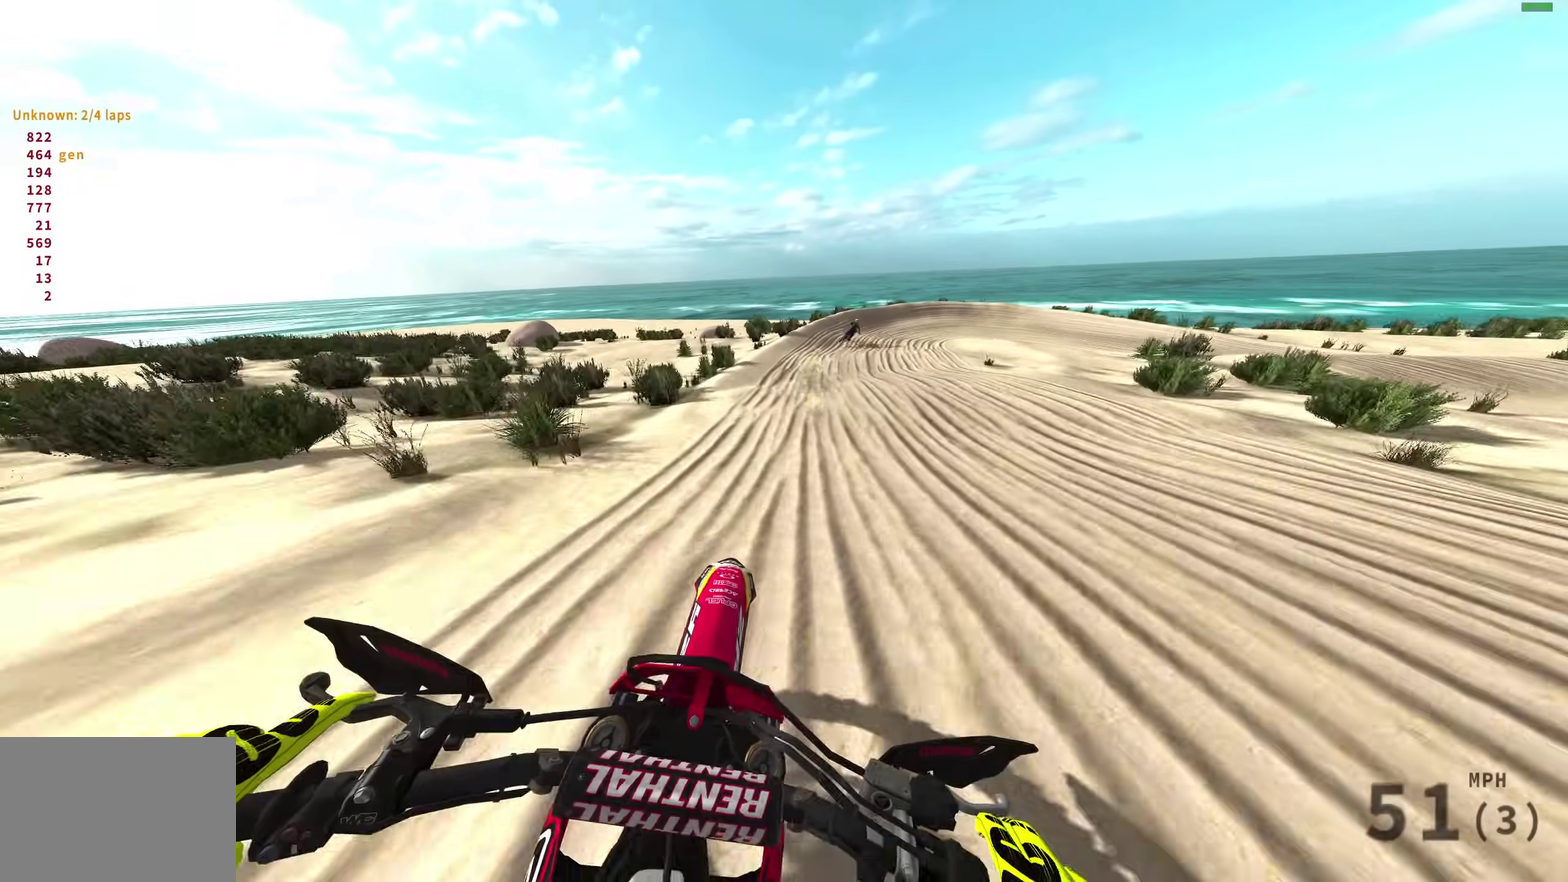
{"dt_ms": 400, "buttons": ["R2"], "left_stick": "up-right", "right_stick": "down"}
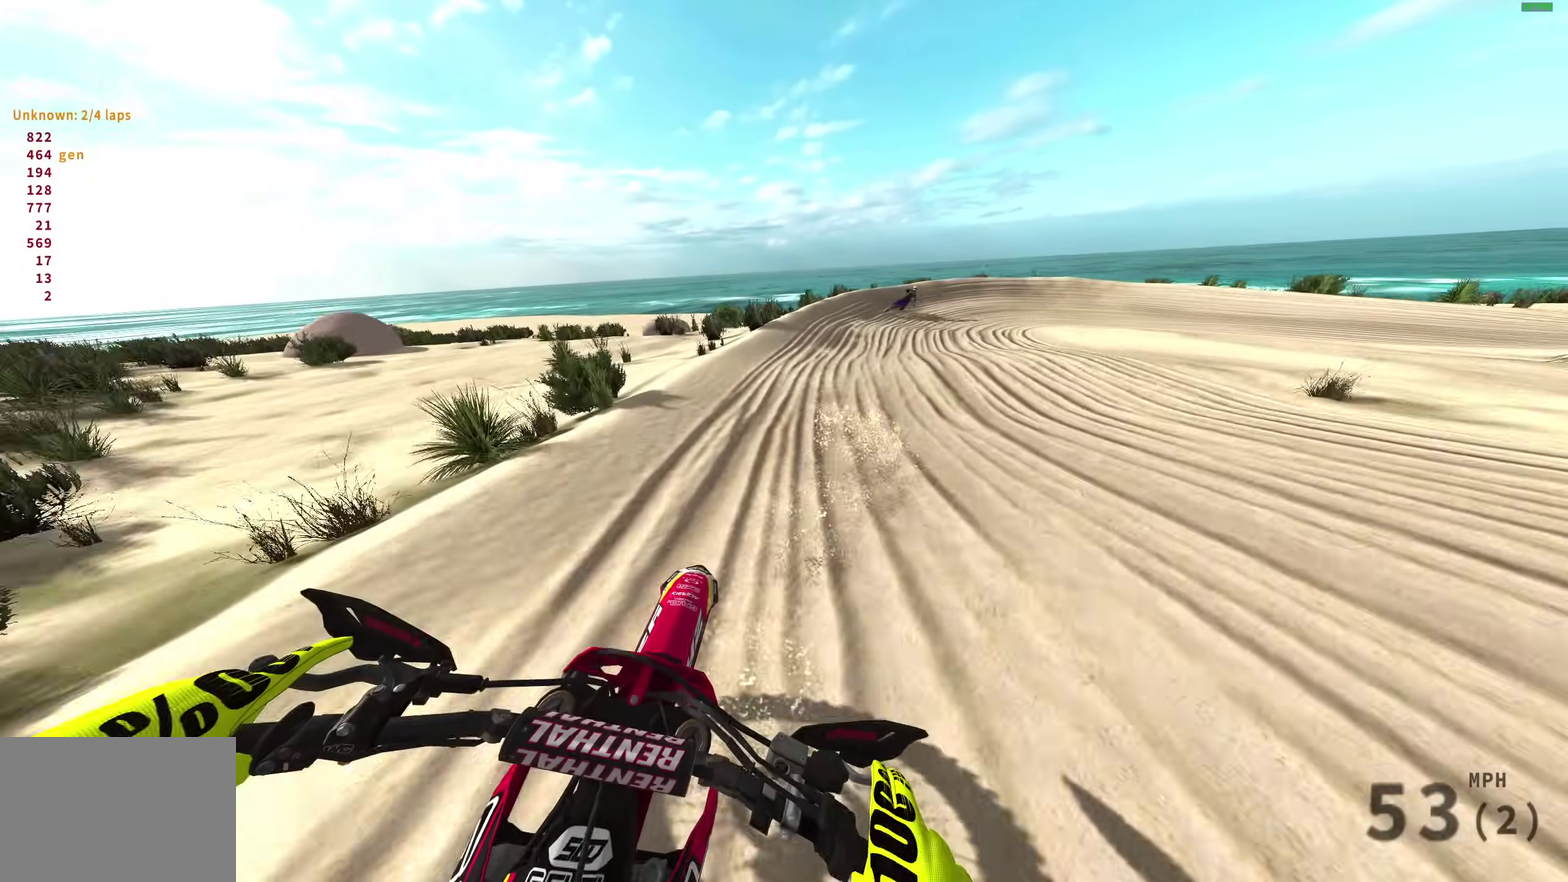
{"dt_ms": 600, "buttons": ["R2"], "left_stick": "up-right", "right_stick": "down", "events": [[167, "R2", "up"], [550, "R2", "down"]]}
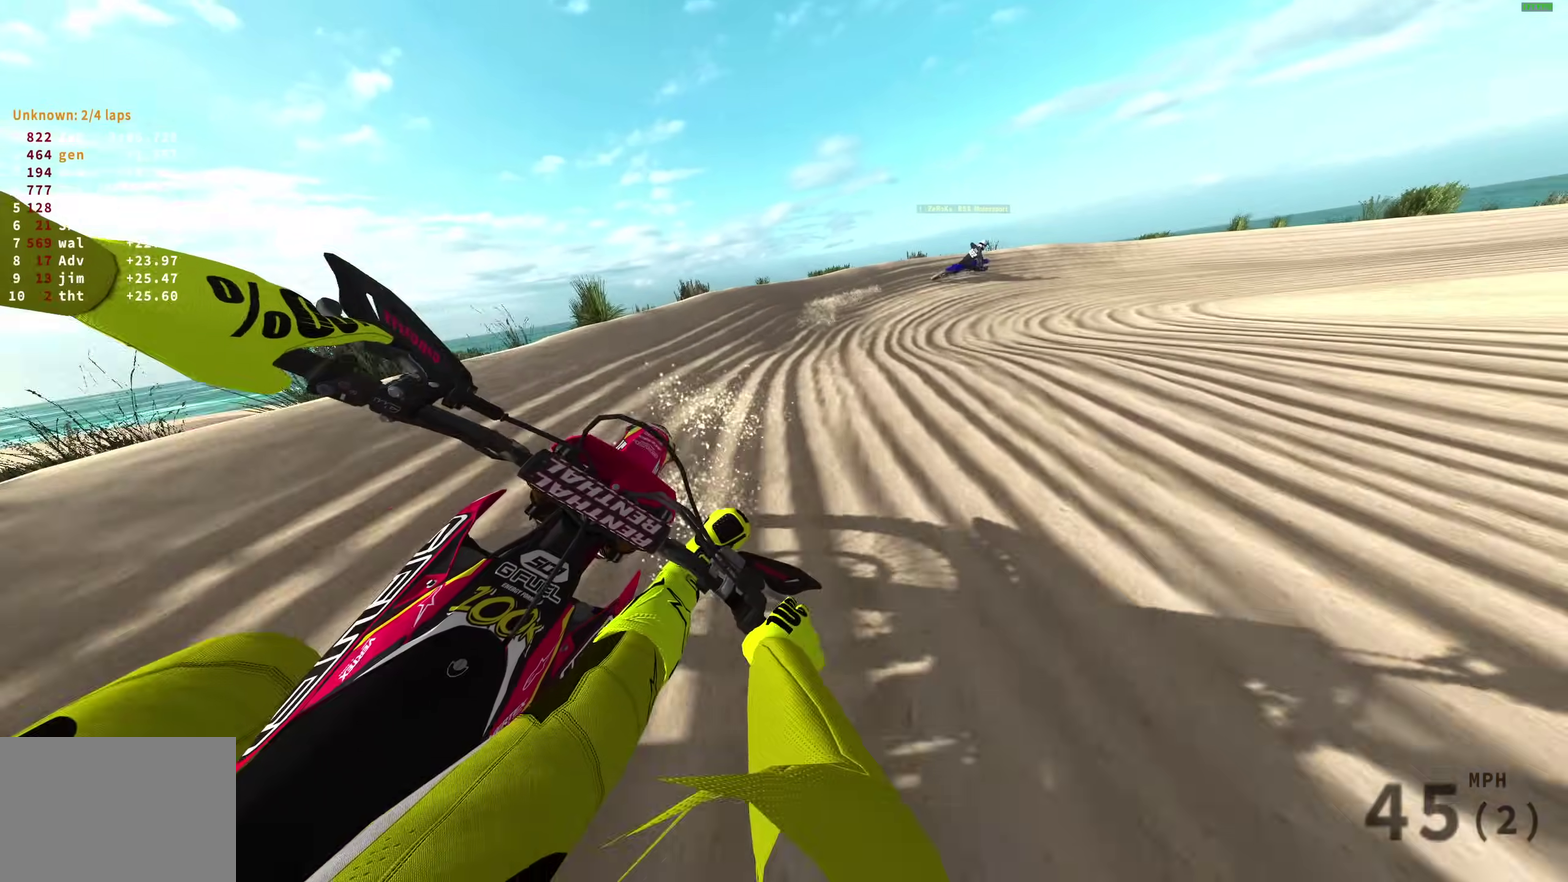
{"dt_ms": 400, "buttons": [], "left_stick": "right", "right_stick": "down", "events": [[33, "R2", "up"], [100, "R2", "down"], [183, "R2", "up"], [300, "left_stick", "right"]]}
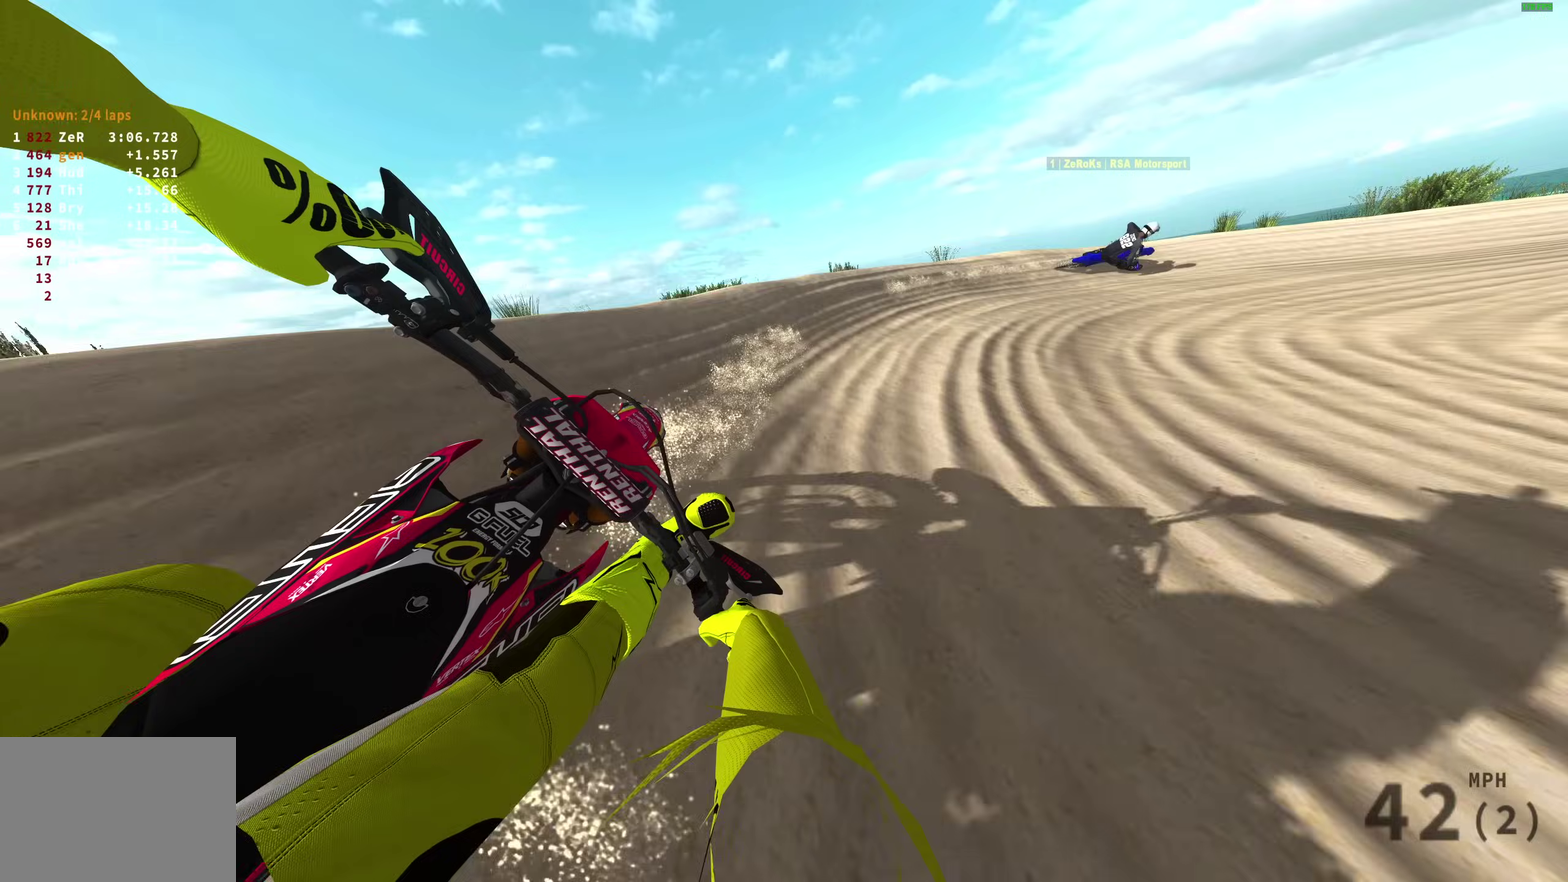
{"dt_ms": 600, "buttons": [], "left_stick": "right", "right_stick": "down", "events": [[50, "left_stick", "up-right"], [233, "left_stick", "right"], [300, "left_stick", "up-right"], [467, "left_stick", "right"]]}
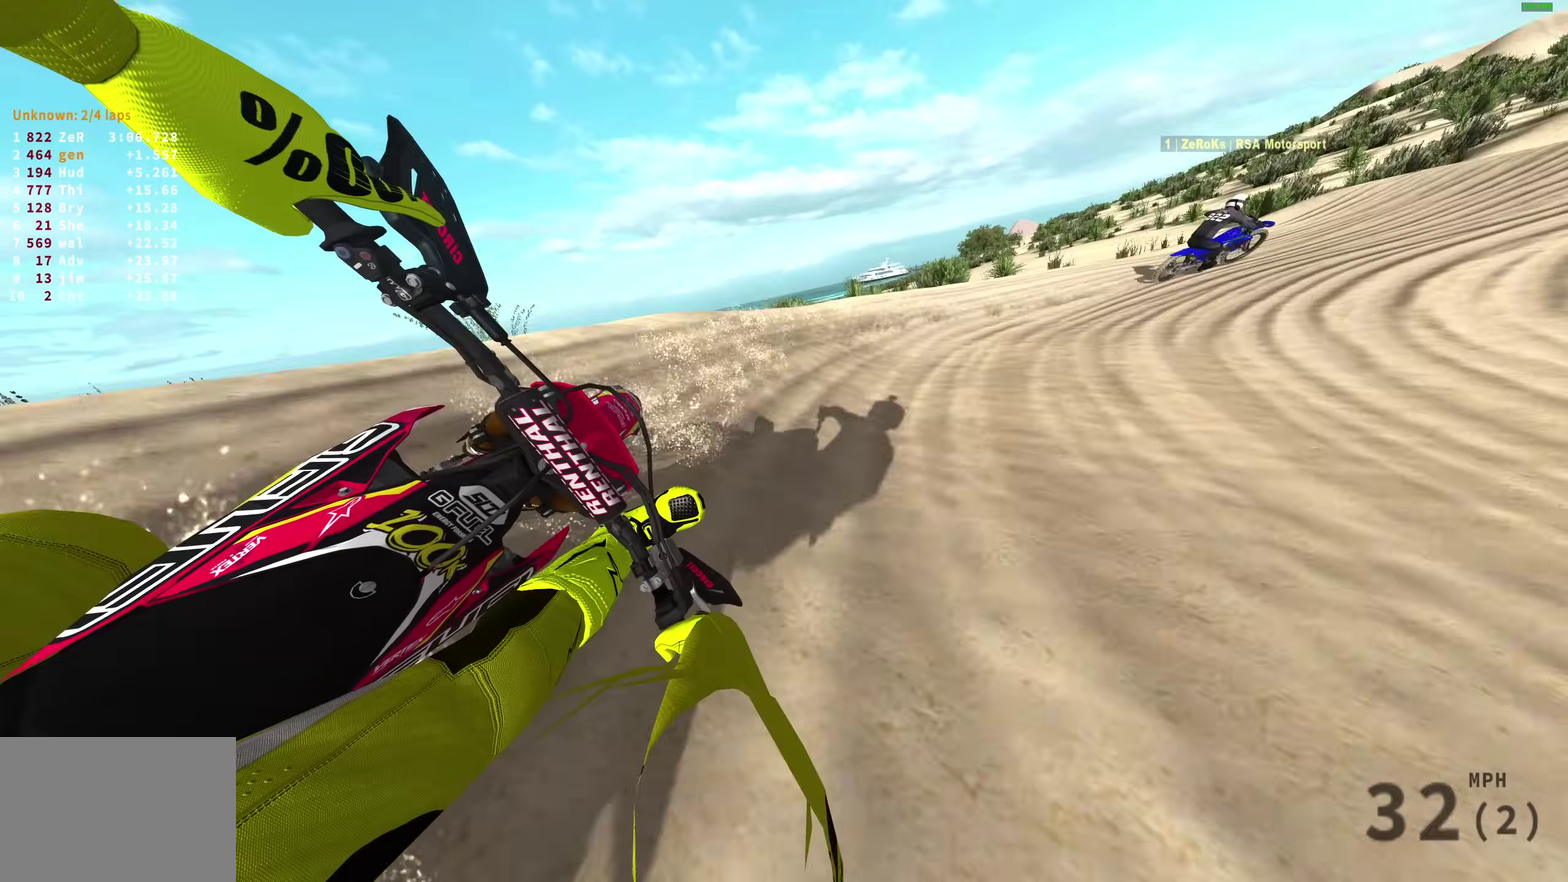
{"dt_ms": 300, "buttons": ["R2"], "left_stick": "right", "right_stick": "down", "events": [[17, "right_stick", "down-left"], [50, "R2", "down"], [250, "right_stick", "down"]]}
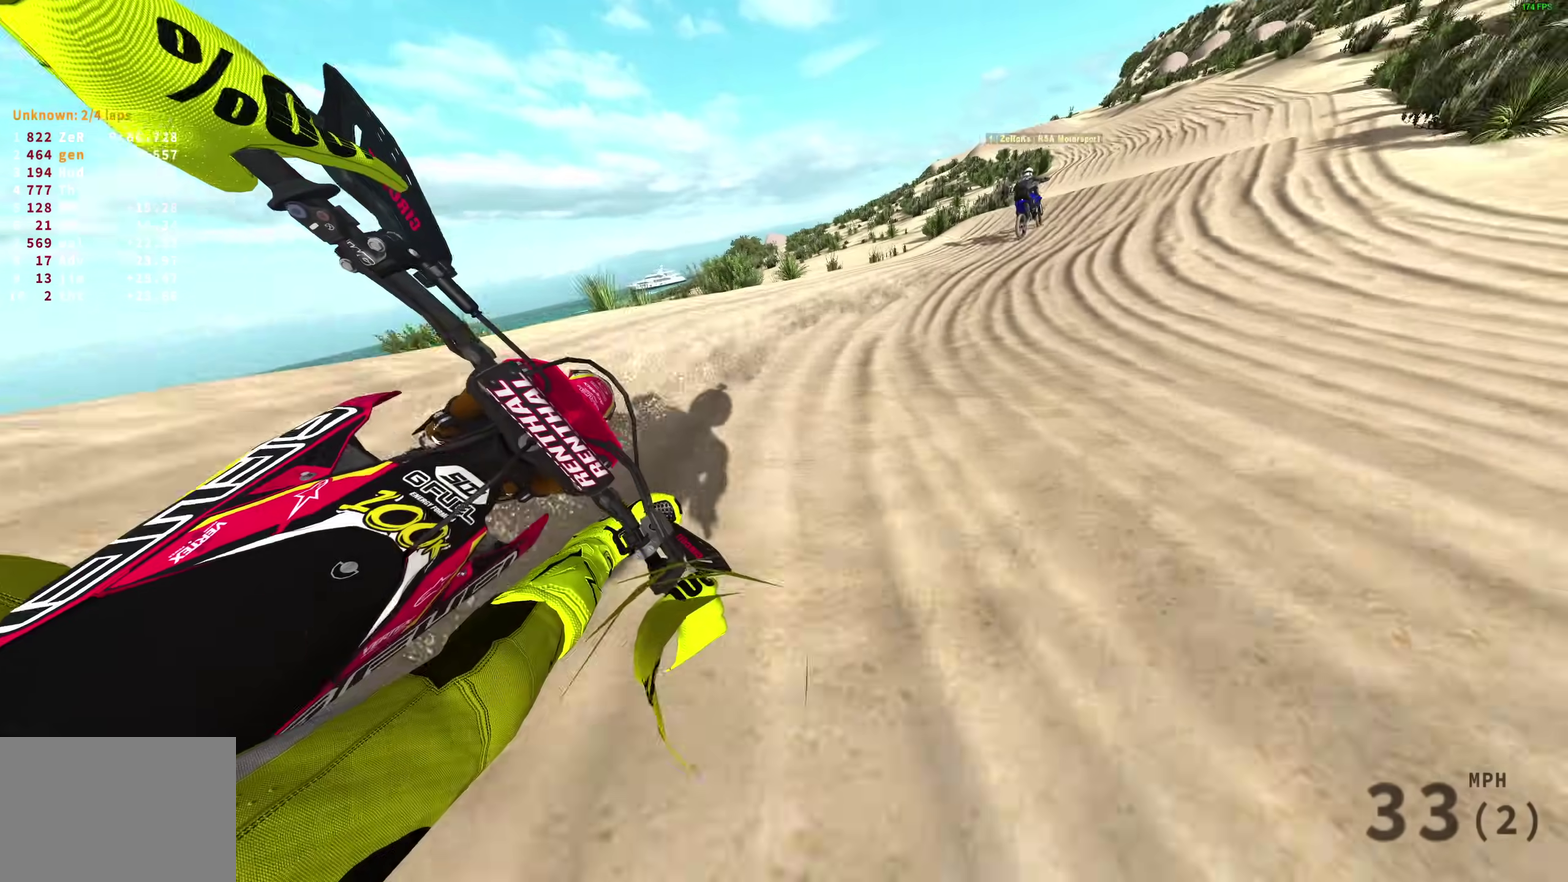
{"dt_ms": 900, "buttons": ["R2"], "left_stick": "center", "right_stick": "down", "events": [[267, "left_stick", "up-right"], [533, "left_stick", "center"]]}
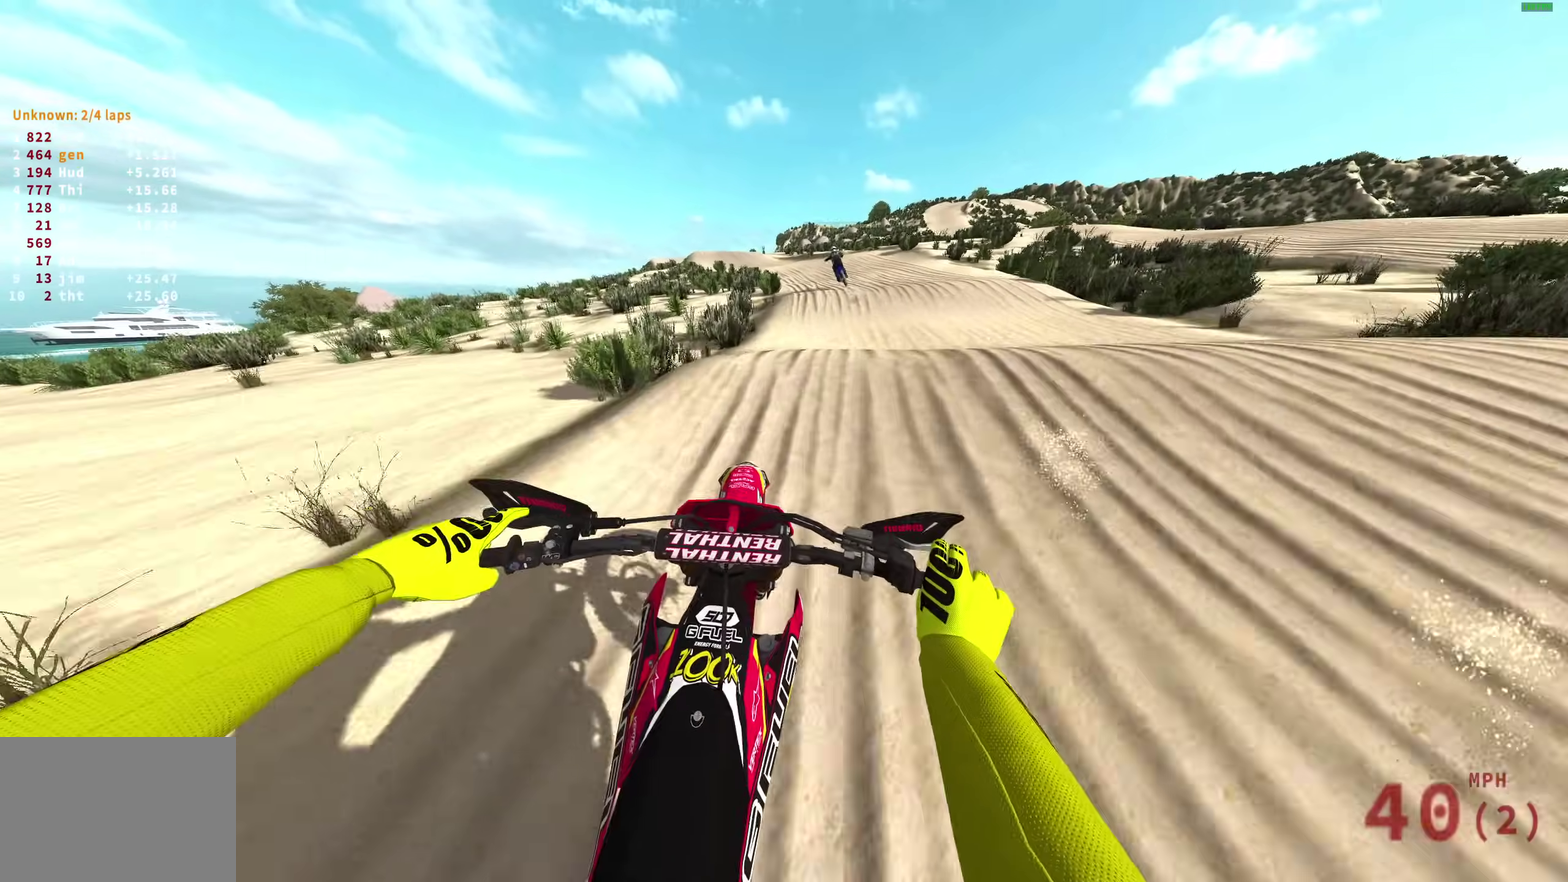
{"dt_ms": 300, "buttons": ["R2"], "left_stick": "center", "right_stick": "down", "events": []}
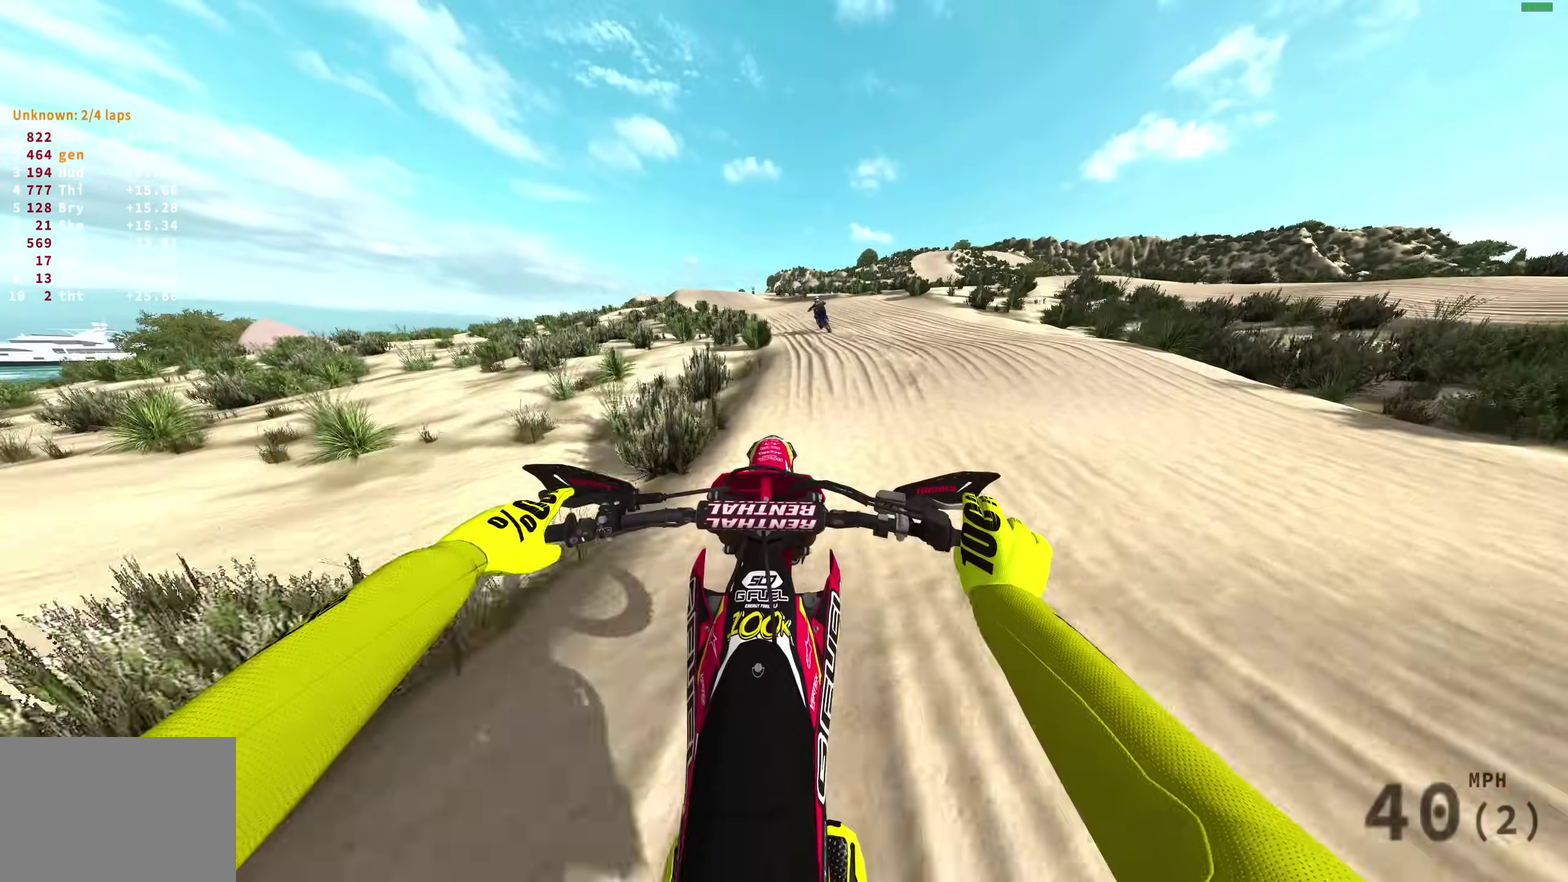
{"dt_ms": 600, "buttons": ["R2"], "left_stick": "up-left", "right_stick": "down"}
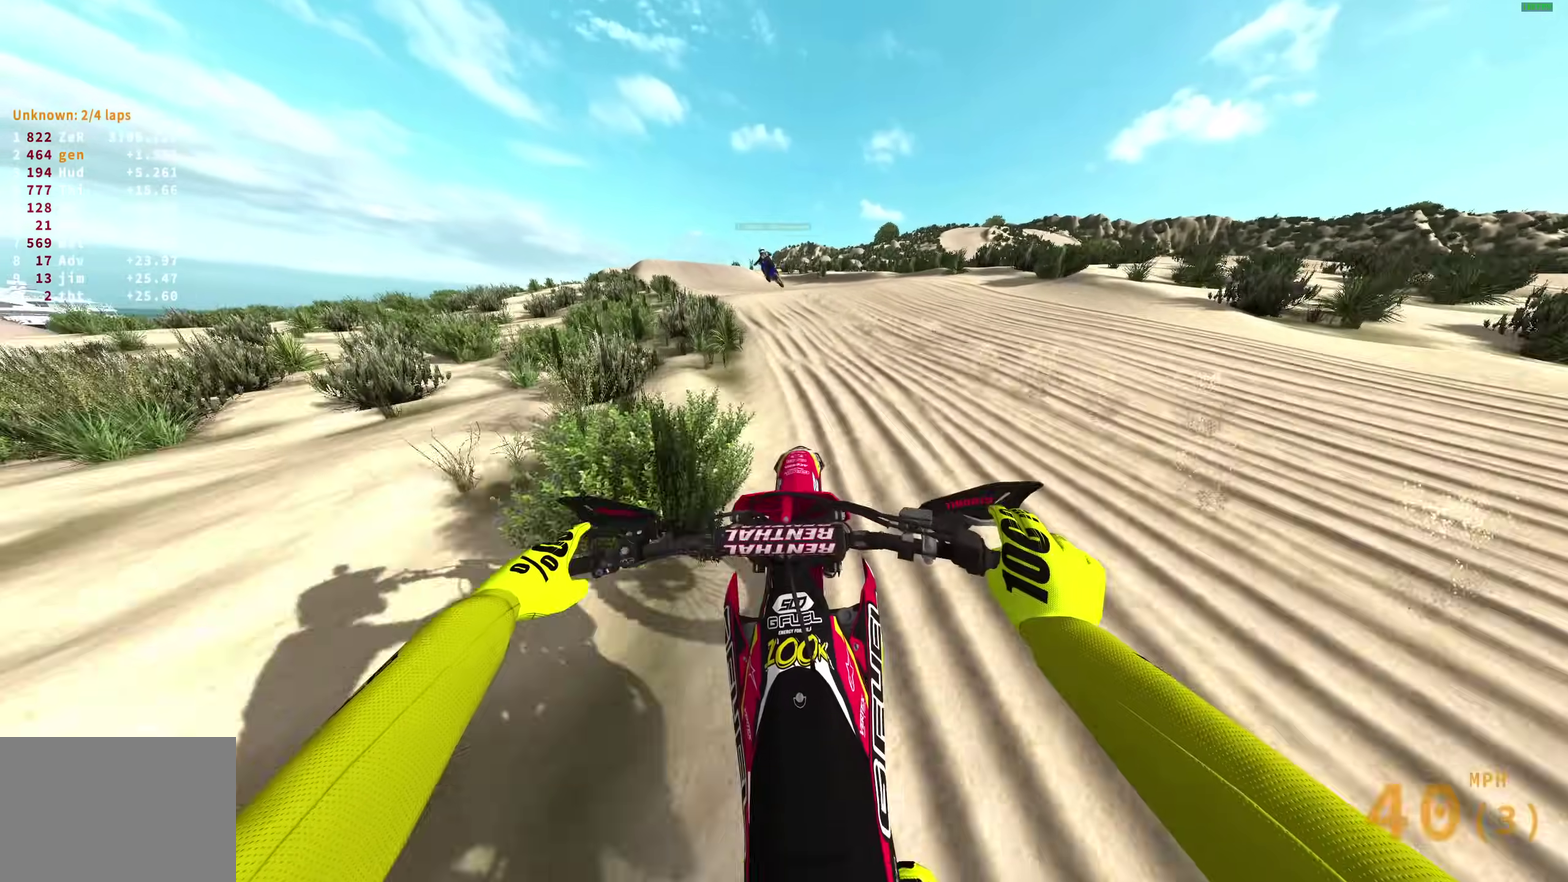
{"dt_ms": 400, "buttons": ["R2"], "left_stick": "up-left", "right_stick": "down-right", "events": [[17, "right_stick", "down-right"]]}
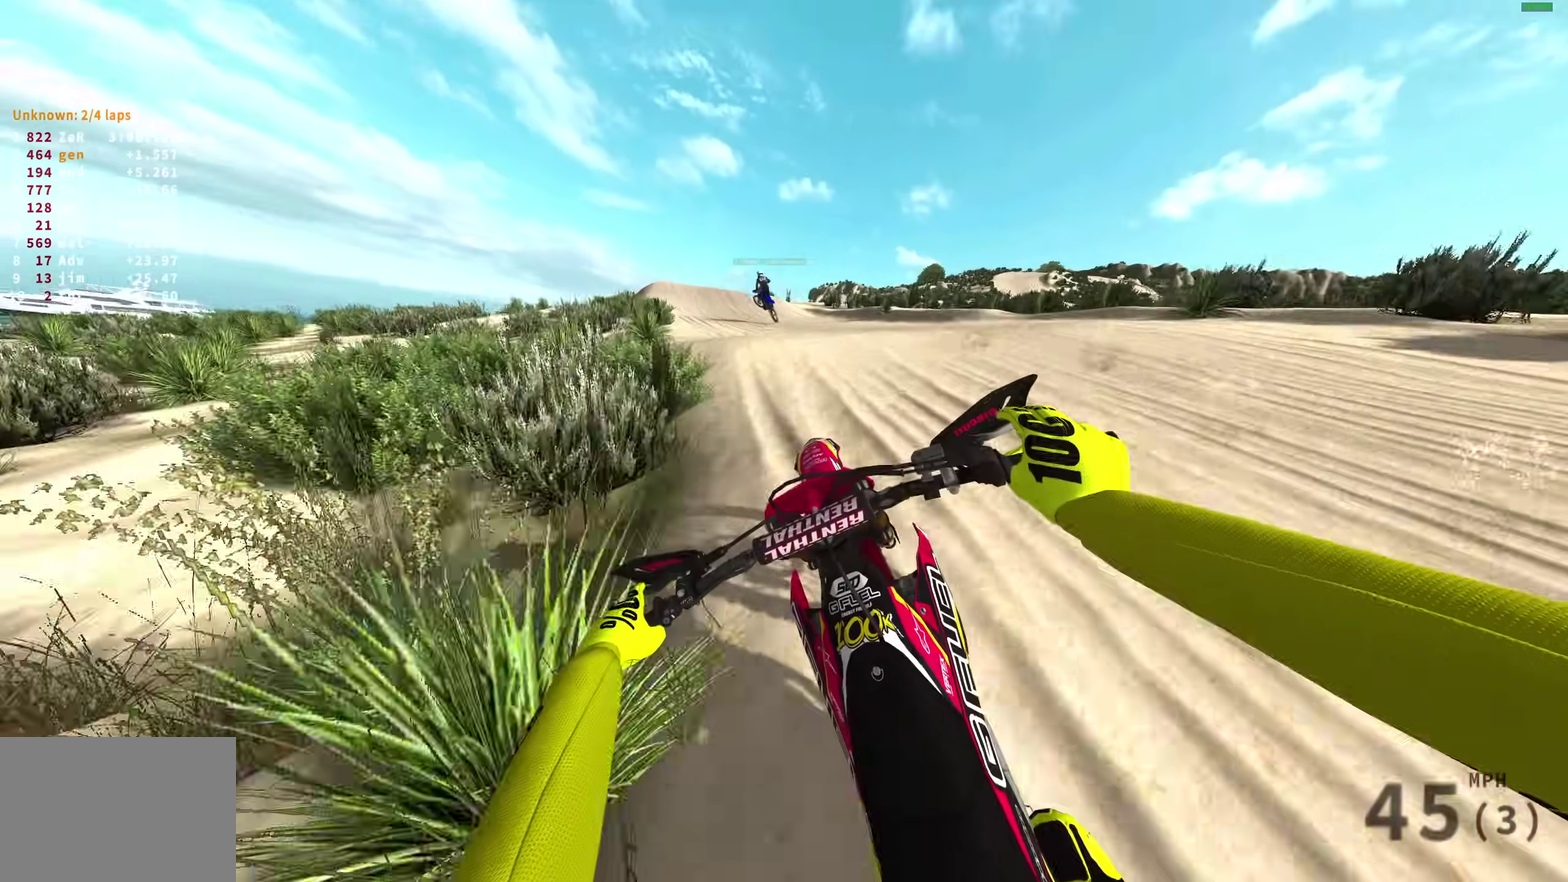
{"dt_ms": 500, "buttons": ["R2"], "left_stick": "right", "right_stick": "up-right", "events": [[217, "right_stick", "right"], [317, "left_stick", "center"], [417, "right_stick", "up-right"], [433, "left_stick", "right"]]}
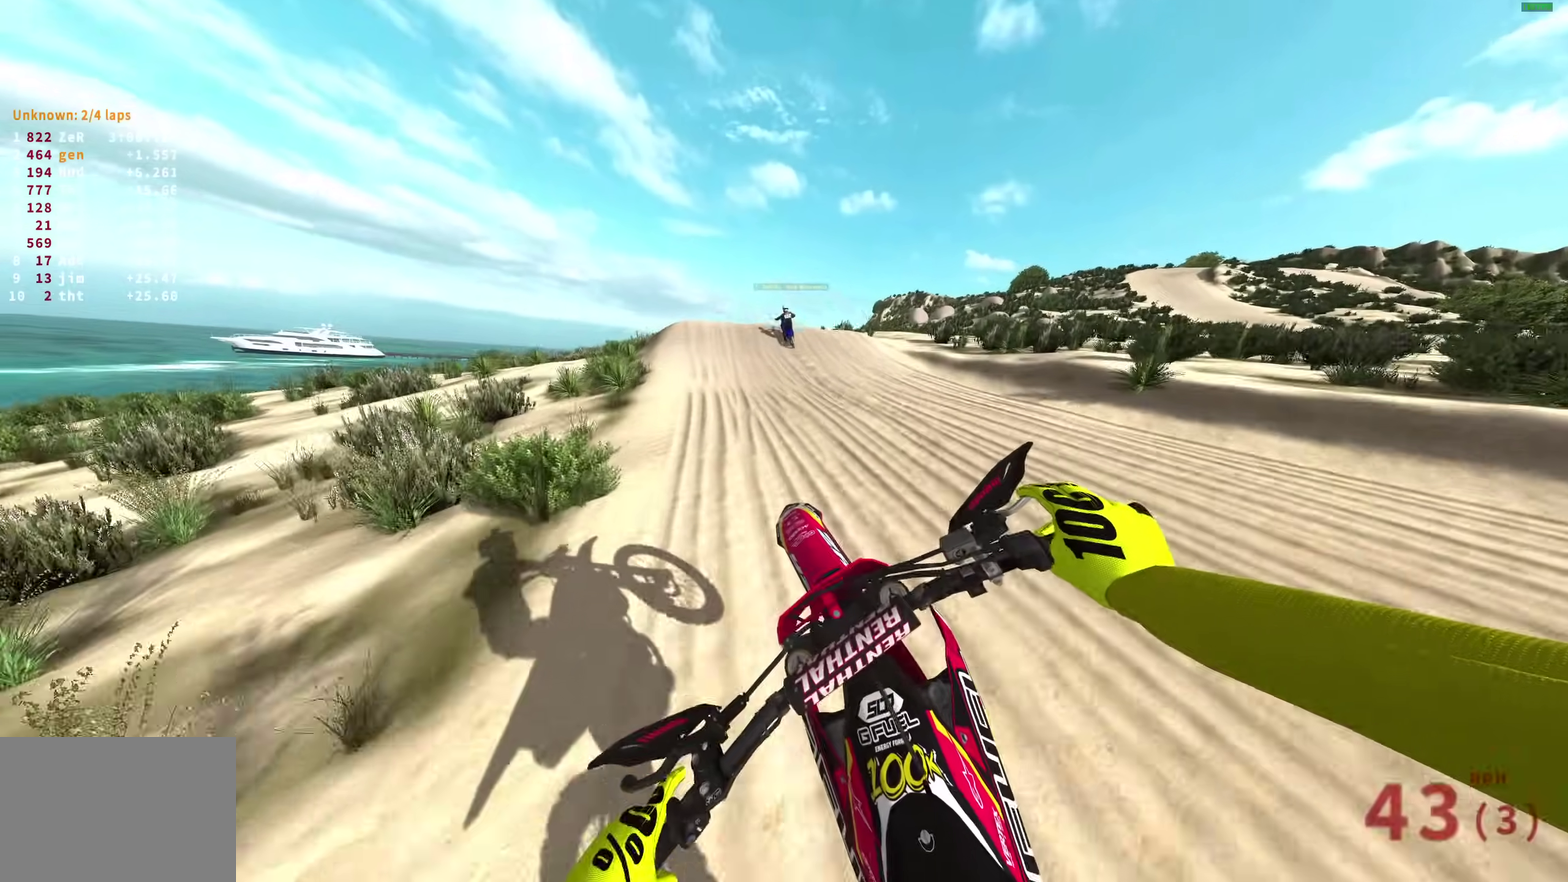
{"dt_ms": 500, "buttons": ["R2"], "left_stick": "up-left", "right_stick": "center", "events": [[167, "left_stick", "center"], [433, "right_stick", "center"], [467, "left_stick", "up-left"]]}
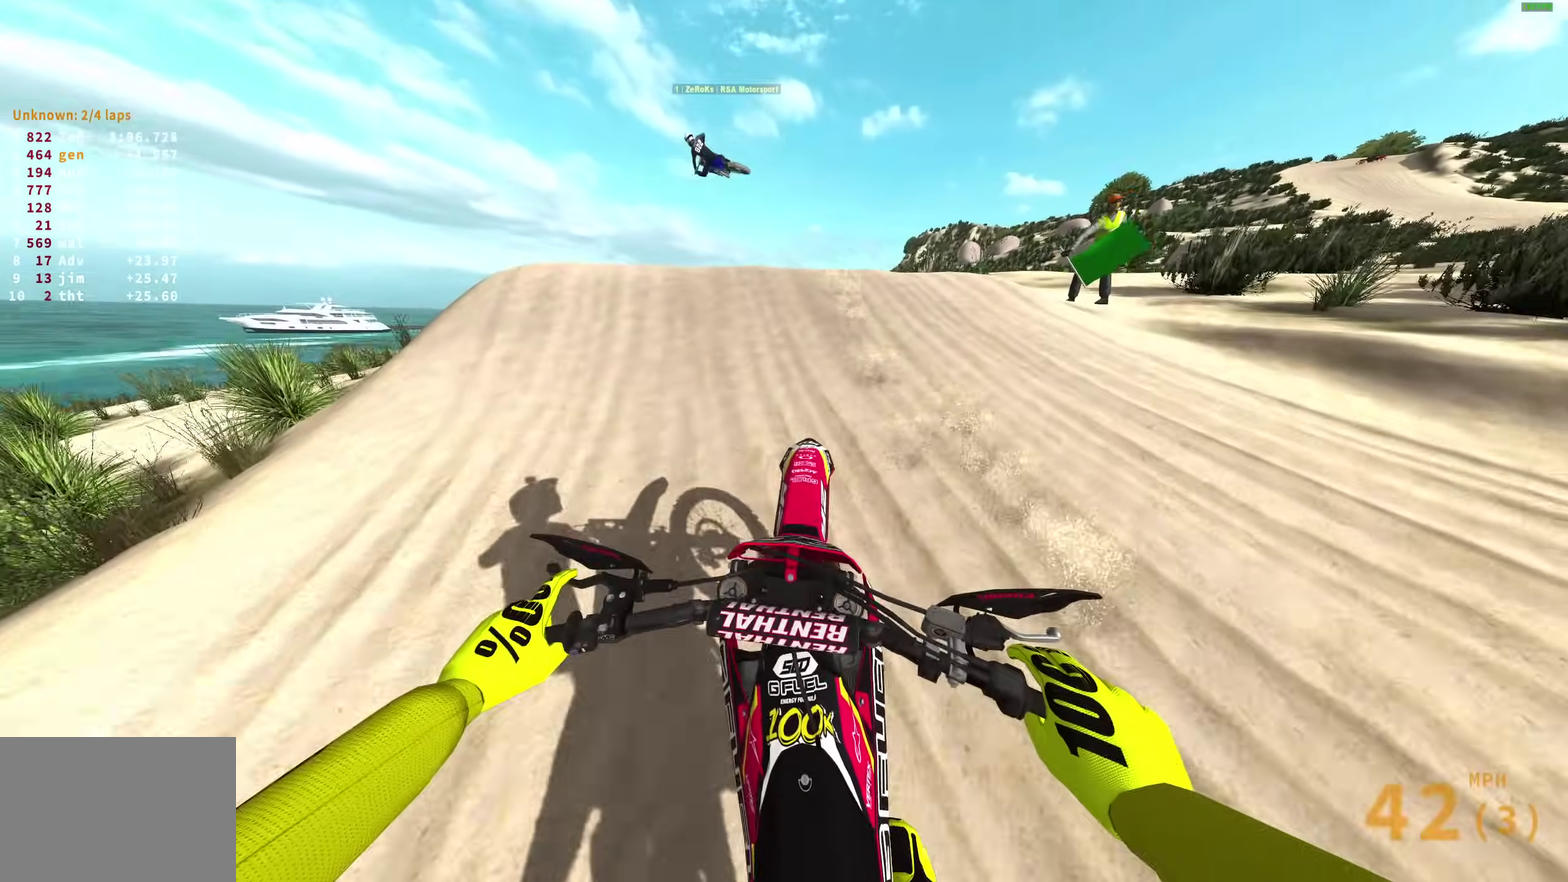
{"dt_ms": 400, "buttons": ["CROSS", "R2"], "left_stick": "up-left", "right_stick": "center", "events": [[50, "right_stick", "right"], [117, "right_stick", "center"], [200, "right_stick", "up-right"], [267, "right_stick", "up"], [350, "right_stick", "center"], [400, "CROSS", "down"]]}
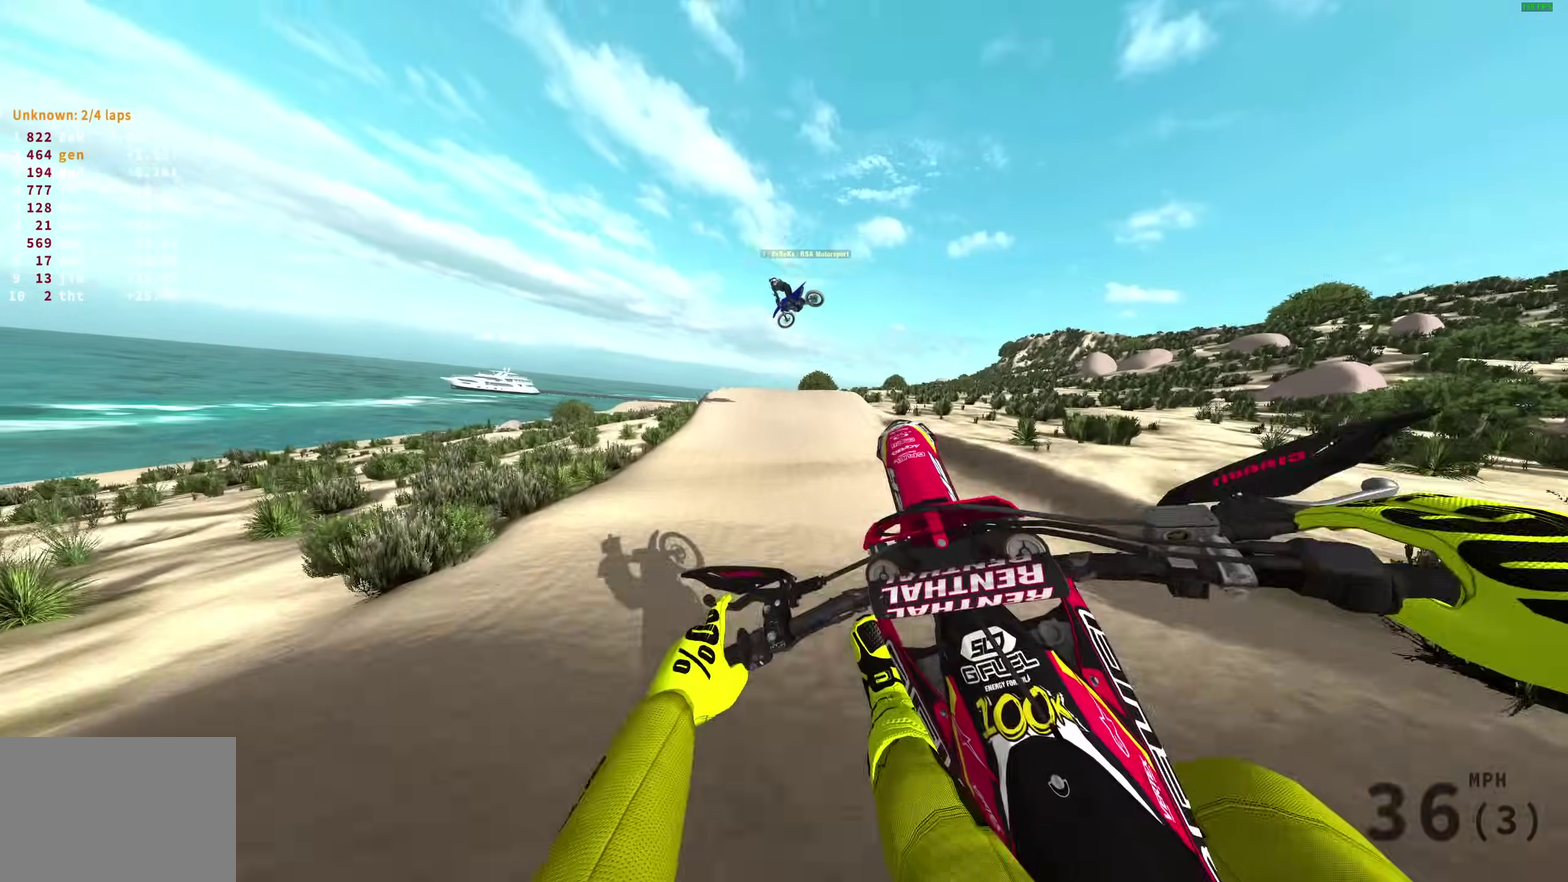
{"dt_ms": 600, "buttons": ["R2"], "left_stick": "center", "right_stick": "center", "events": [[33, "R2", "up"], [100, "CROSS", "up"], [217, "left_stick", "center"], [550, "R2", "down"]]}
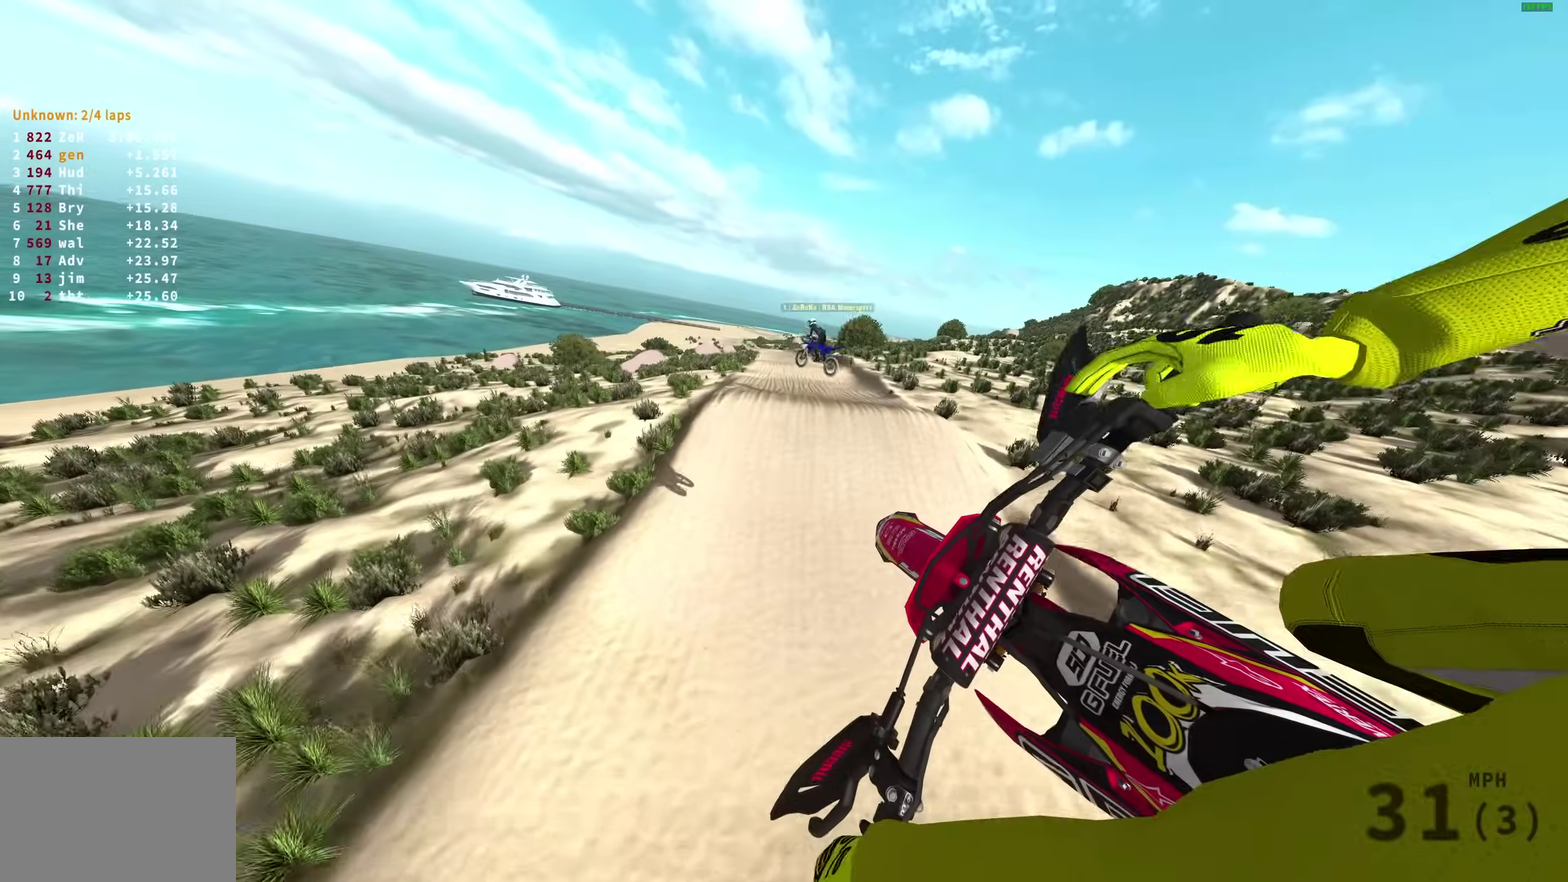
{"dt_ms": 400, "buttons": ["R2", "R3"], "left_stick": "center", "right_stick": "center", "events": [[50, "CROSS", "down"], [133, "CROSS", "up"], [400, "R3", "down"]]}
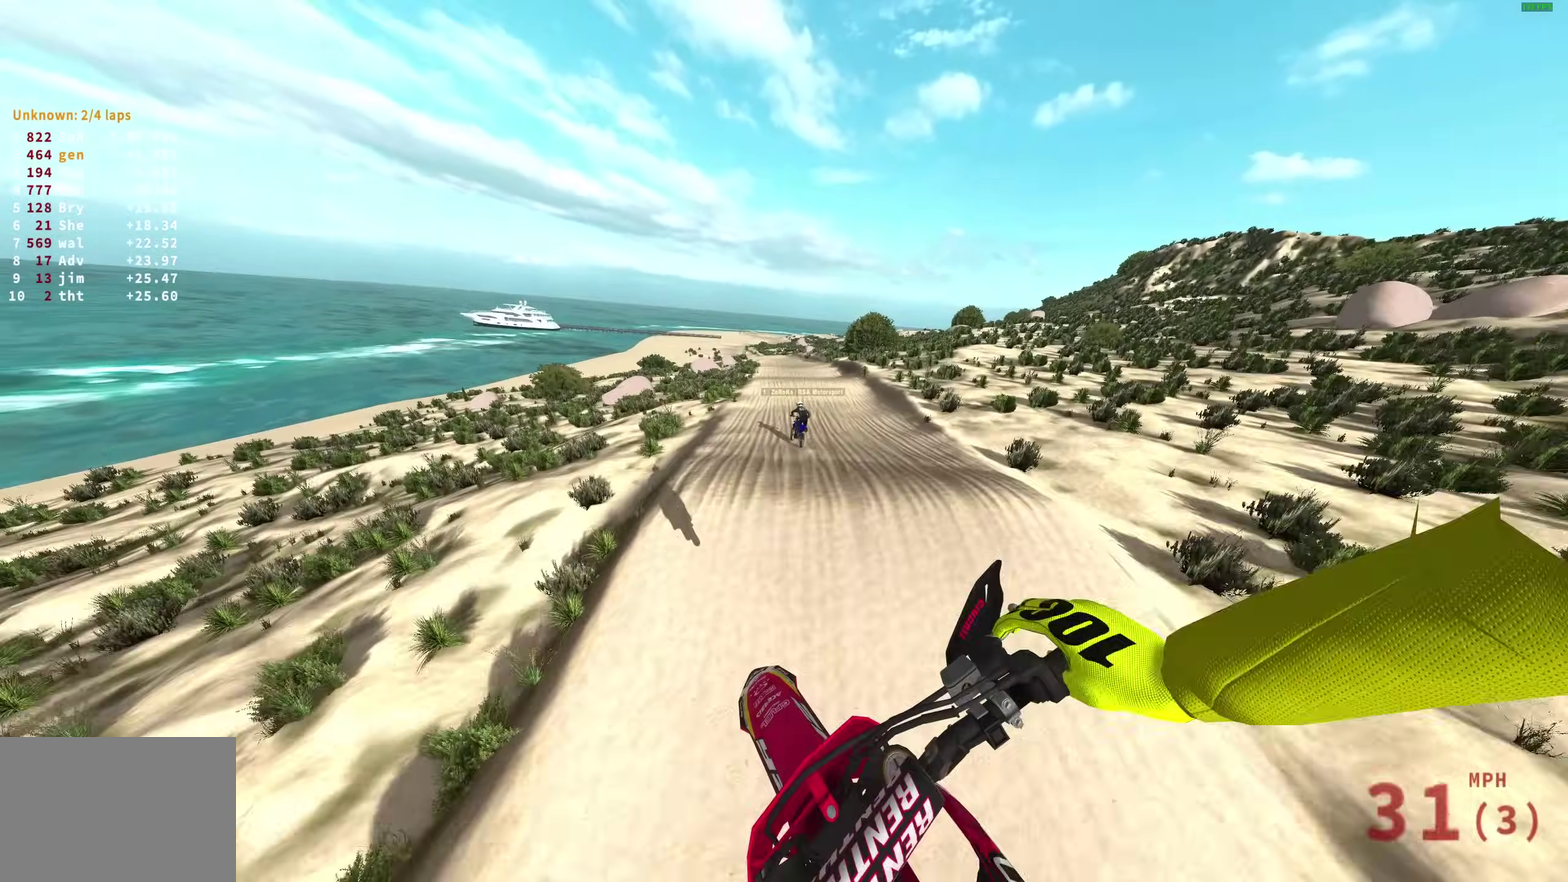
{"dt_ms": 600, "buttons": ["L1", "R2"], "left_stick": "up-right", "right_stick": "up"}
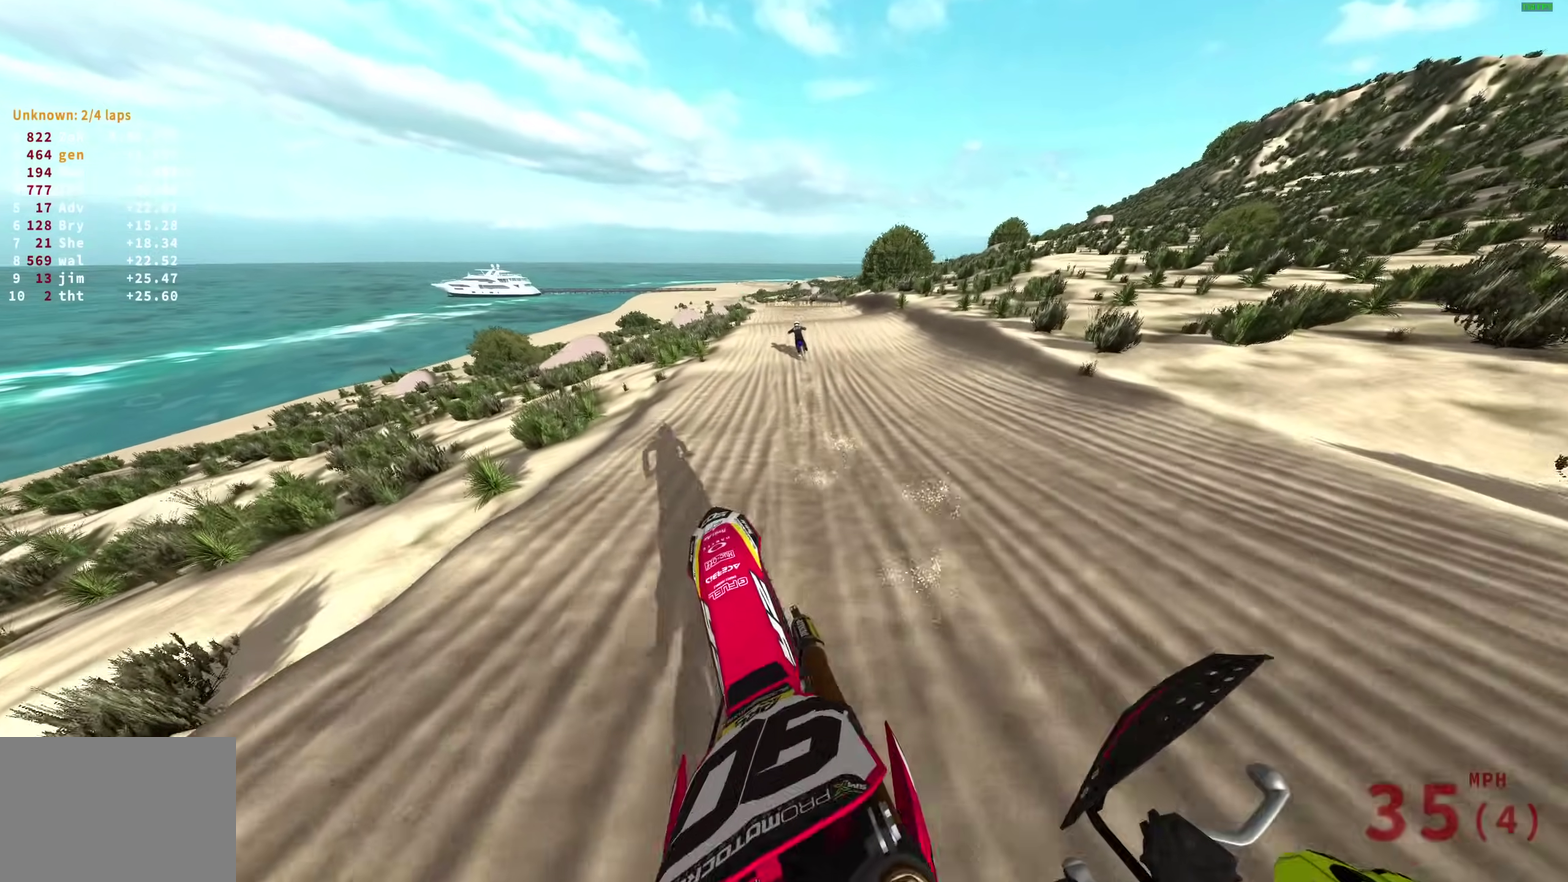
{"dt_ms": 300, "buttons": ["R2"], "left_stick": "center", "right_stick": "down"}
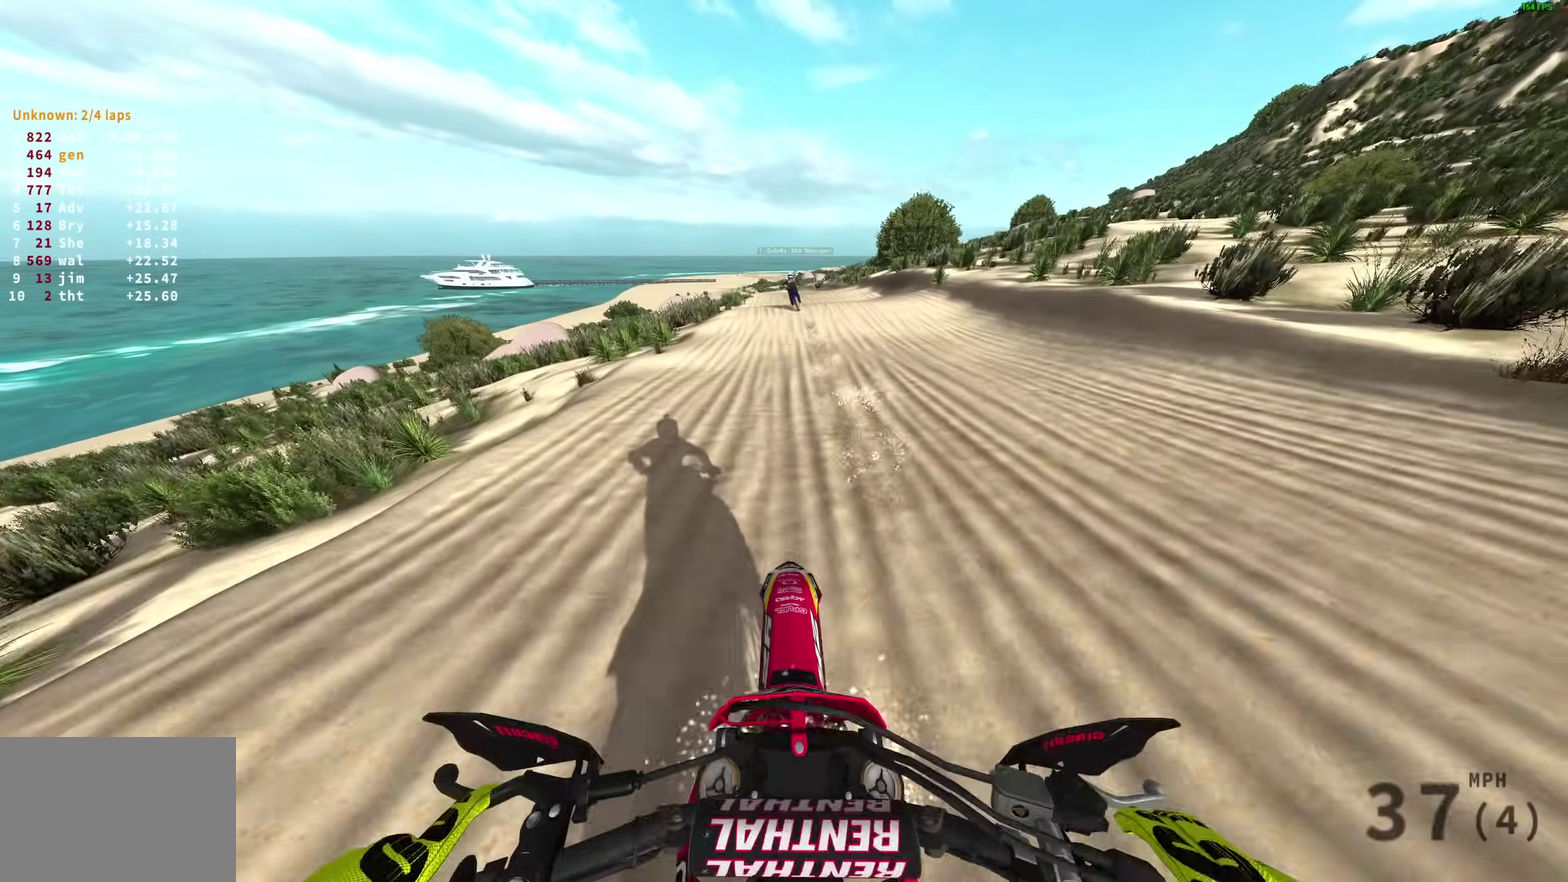
{"dt_ms": 700, "buttons": ["R2"], "left_stick": "center", "right_stick": "down", "events": []}